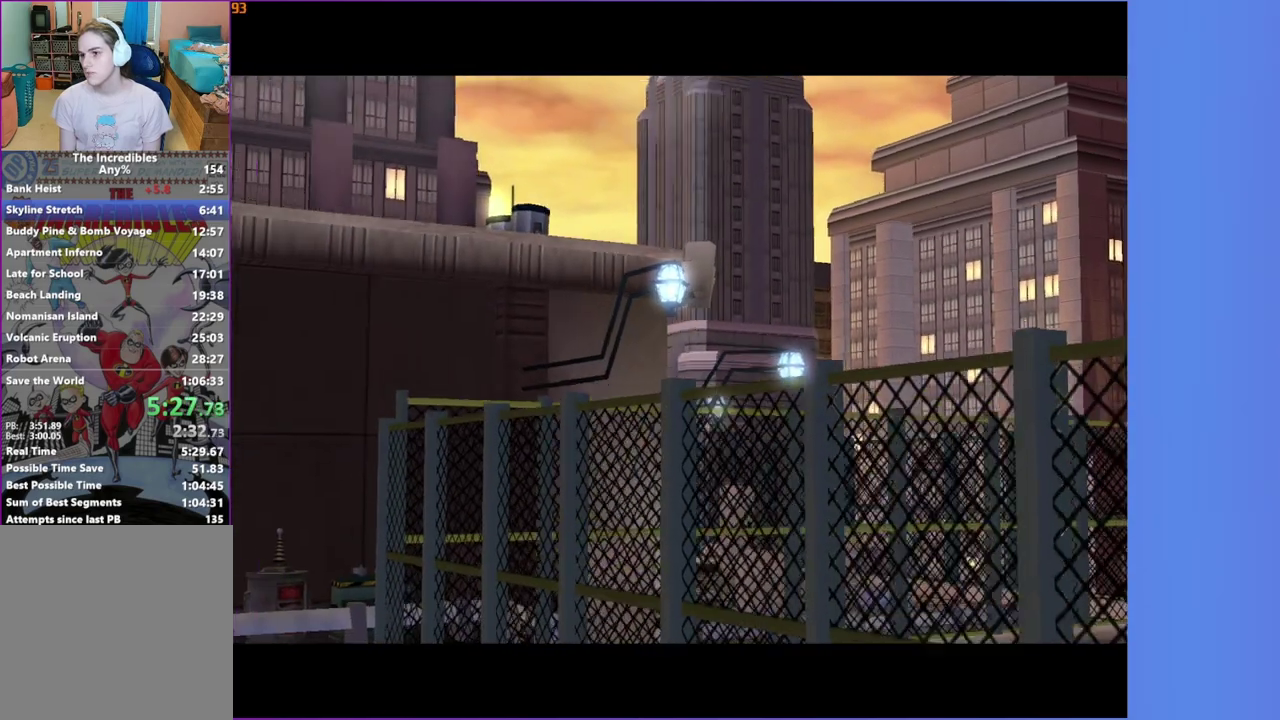
Gameplay with a controller (Xbox layout); each line is a JSON object with the inputs held at the frame after it. "events" lists button and stick changes between this image and that frame as [ms after this image, input, new state], when the widget could be followed in between. This overlay highlights the sticks when they move; stick clicks (L3 R3) are not distinguishable. Not read: L3 R3 left_stick.
{"buttons": ["A"], "right_stick": "center", "events": [[50, "A", "down"], [117, "A", "up"], [233, "A", "down"], [317, "A", "up"], [433, "A", "down"]]}
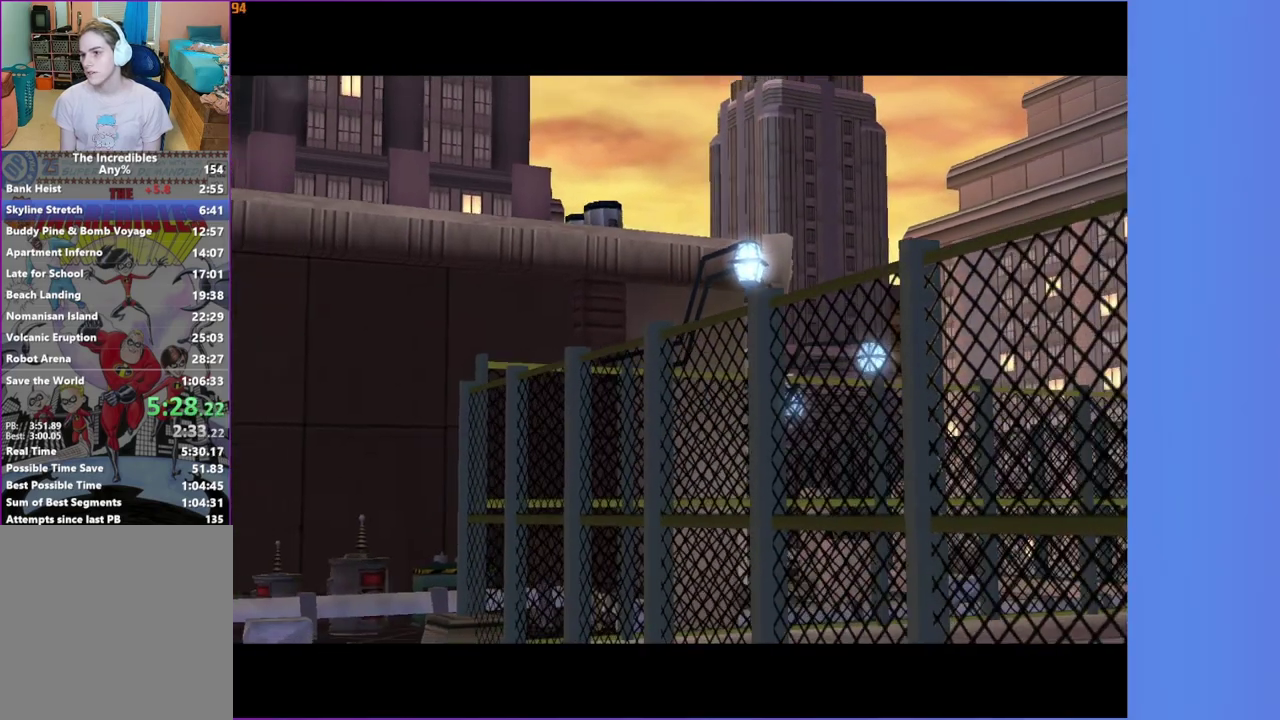
{"buttons": ["A"], "right_stick": "center", "events": [[17, "A", "up"], [117, "A", "down"], [183, "A", "up"], [300, "A", "down"], [383, "A", "up"], [500, "A", "down"]]}
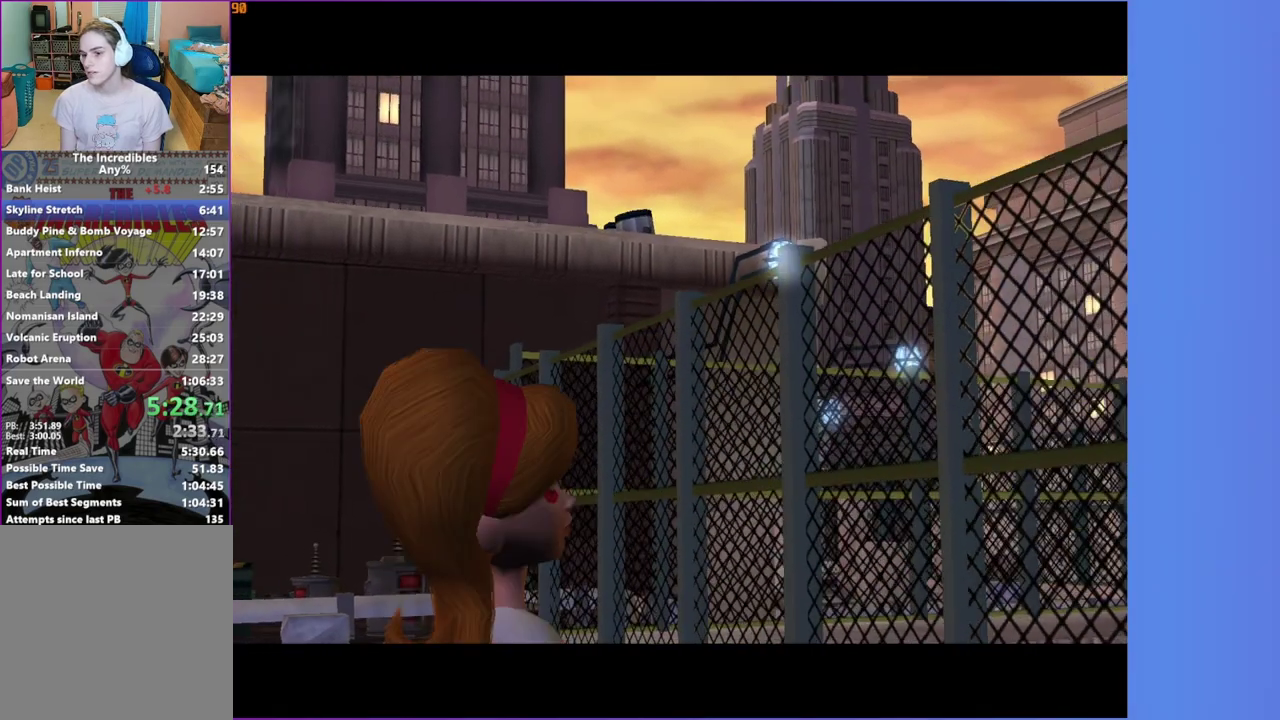
{"buttons": ["A"], "right_stick": "center", "events": [[67, "A", "up"], [183, "A", "down"], [250, "A", "up"], [467, "A", "down"]]}
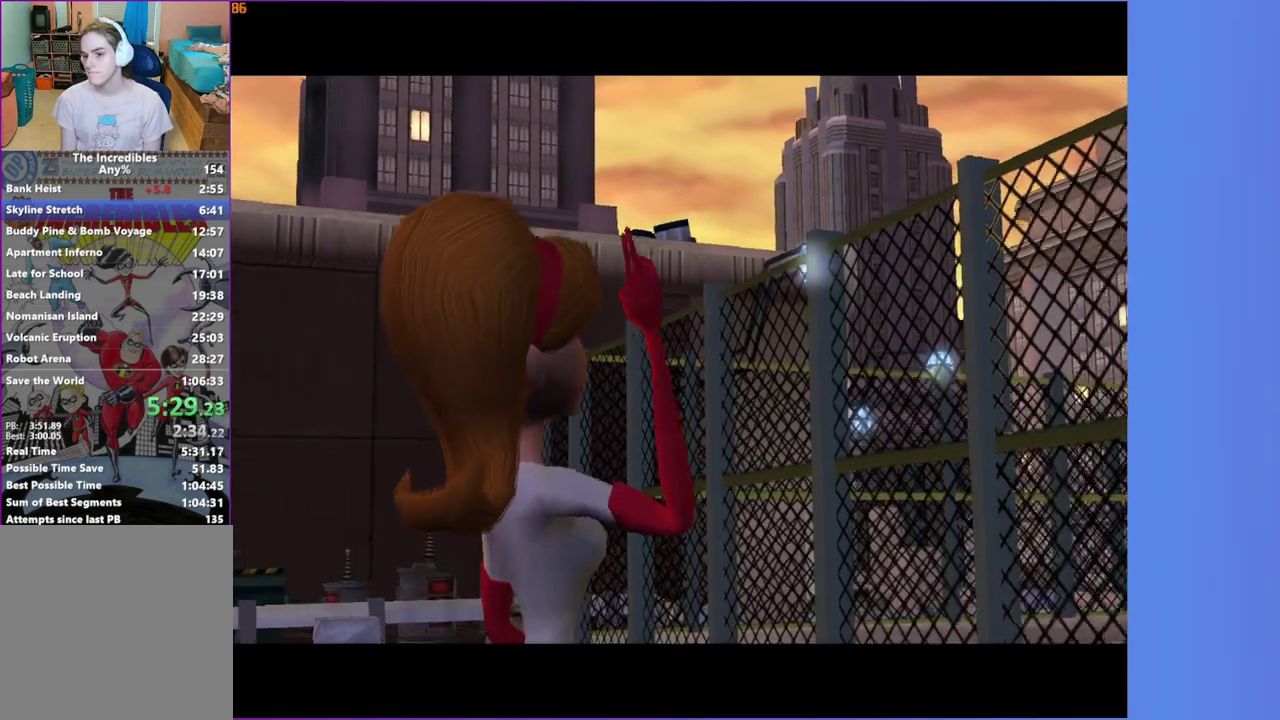
{"buttons": ["A"], "right_stick": "center", "events": [[50, "A", "up"], [500, "A", "down"]]}
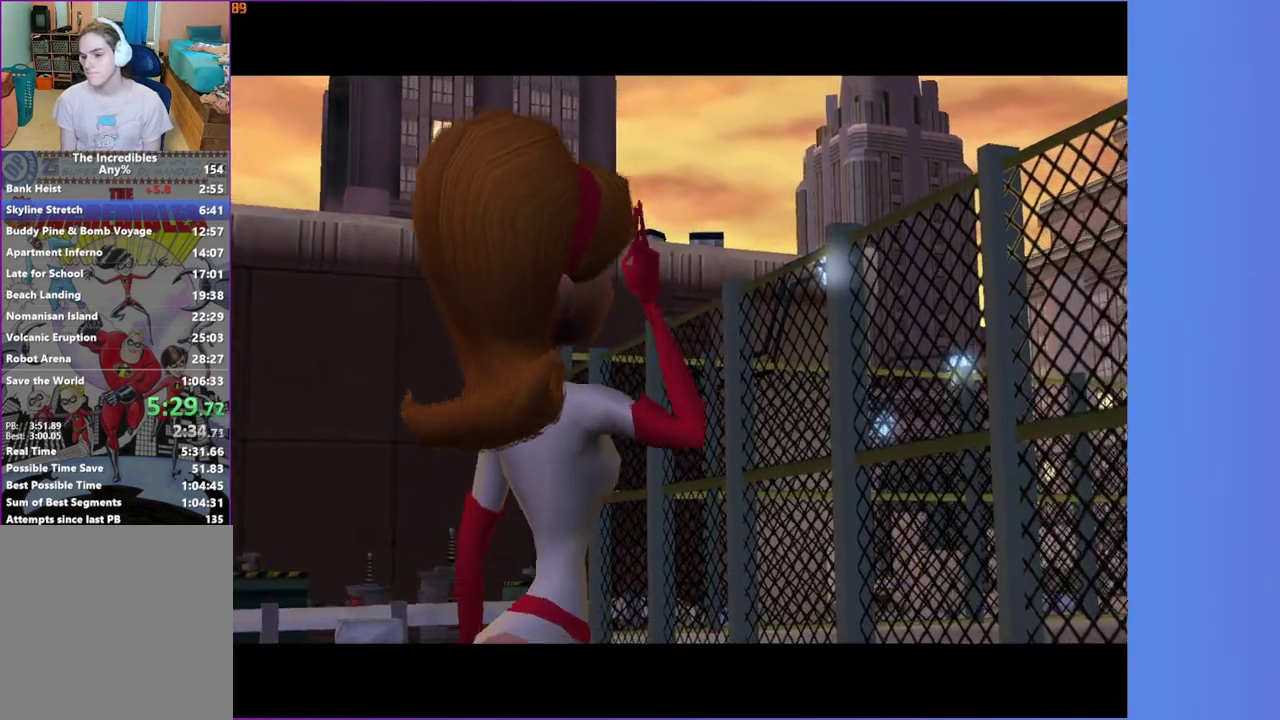
{"buttons": [], "right_stick": "center", "events": [[83, "A", "up"], [200, "A", "down"], [267, "A", "up"], [400, "A", "down"], [450, "A", "up"]]}
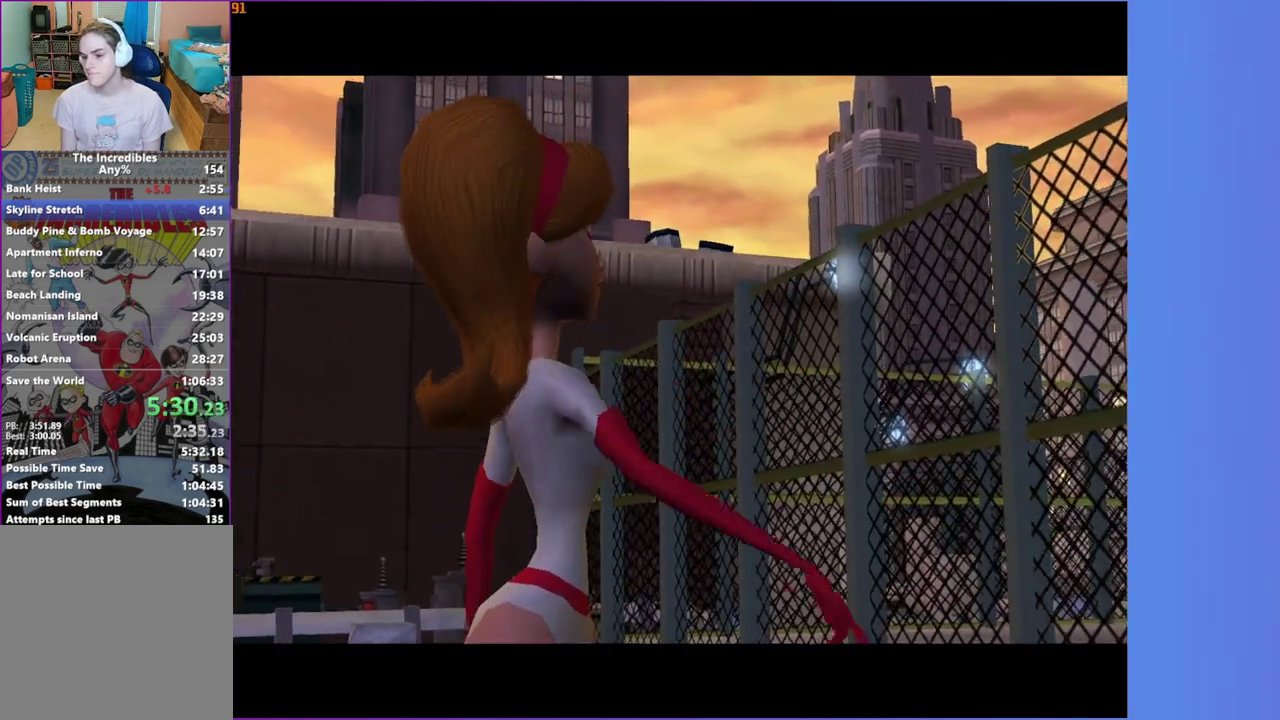
{"buttons": [], "right_stick": "center", "events": []}
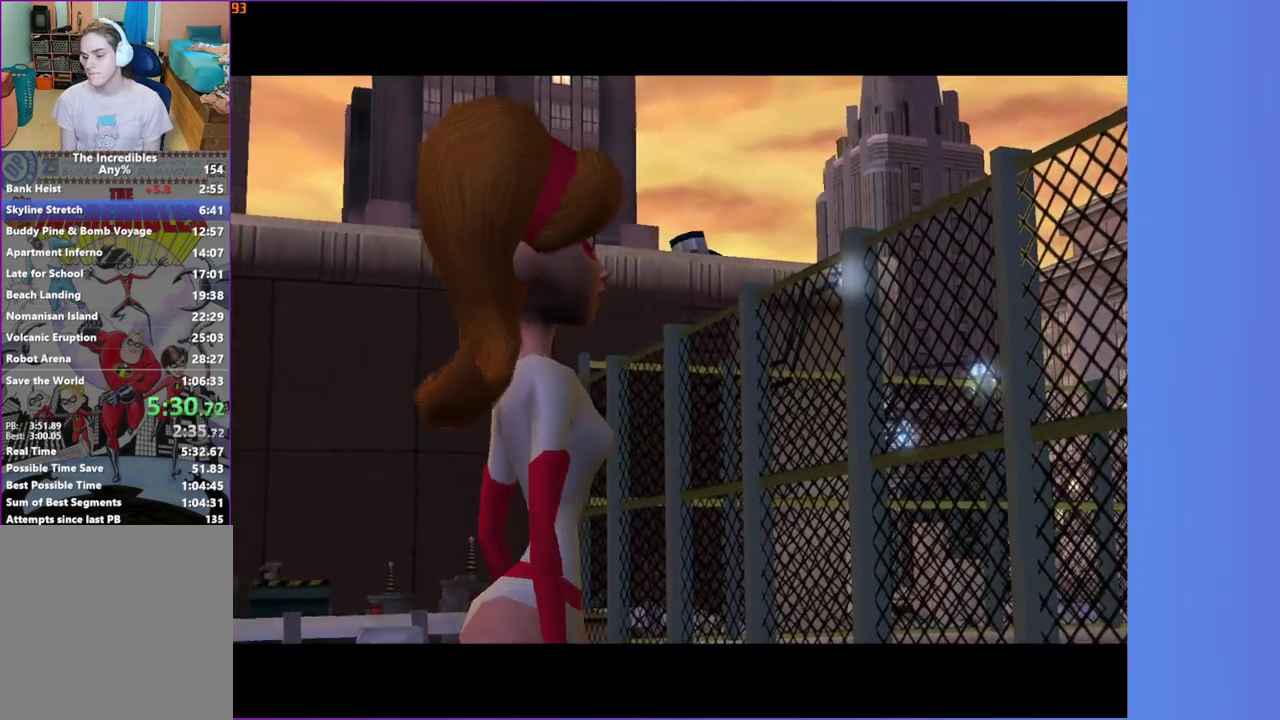
{"buttons": [], "right_stick": "center", "events": [[350, "A", "down"], [417, "A", "up"]]}
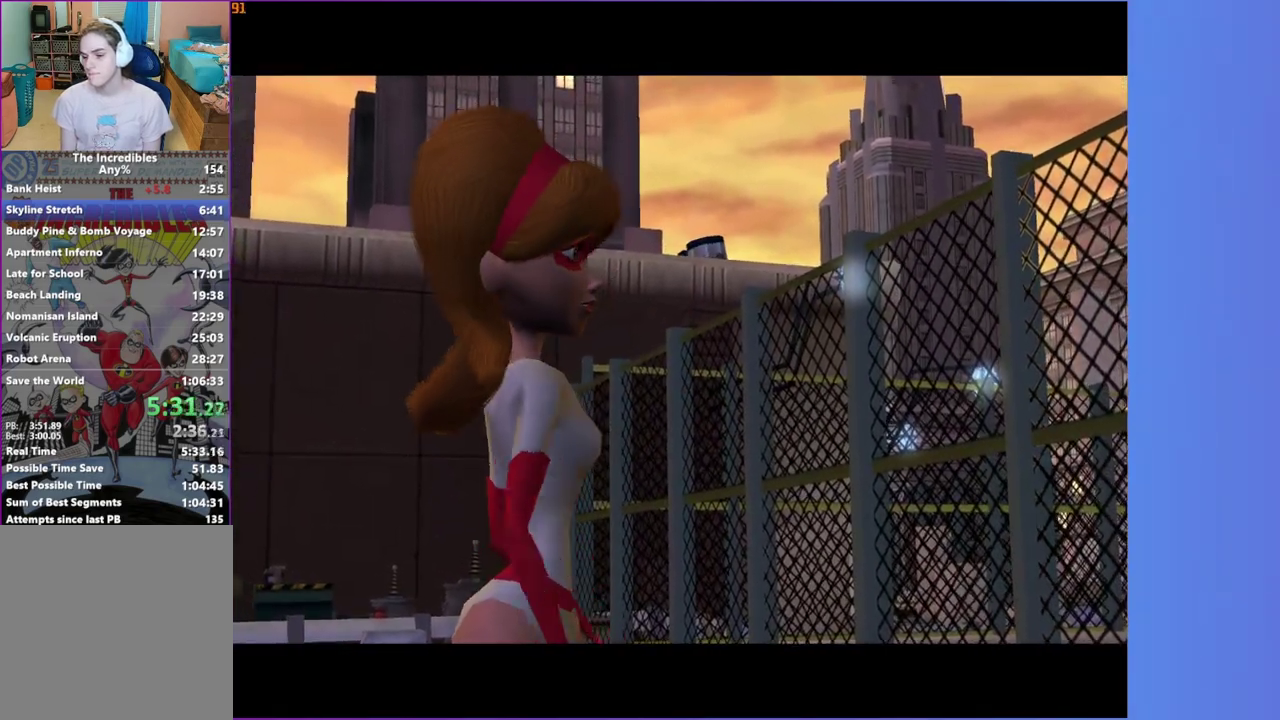
{"buttons": ["A"], "right_stick": "center", "events": [[67, "A", "down"], [117, "A", "up"], [267, "A", "down"], [333, "A", "up"], [467, "A", "down"]]}
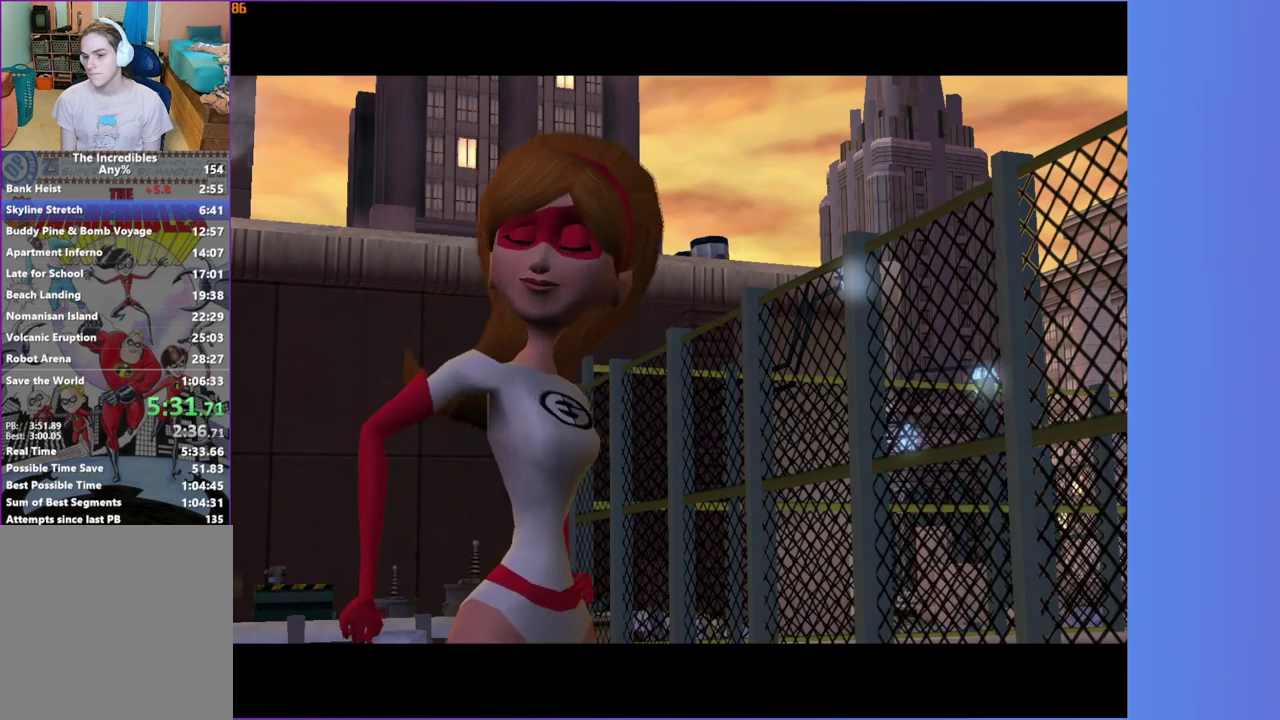
{"buttons": [], "right_stick": "center", "events": [[50, "A", "up"], [167, "A", "down"], [250, "A", "up"], [367, "A", "down"], [433, "A", "up"]]}
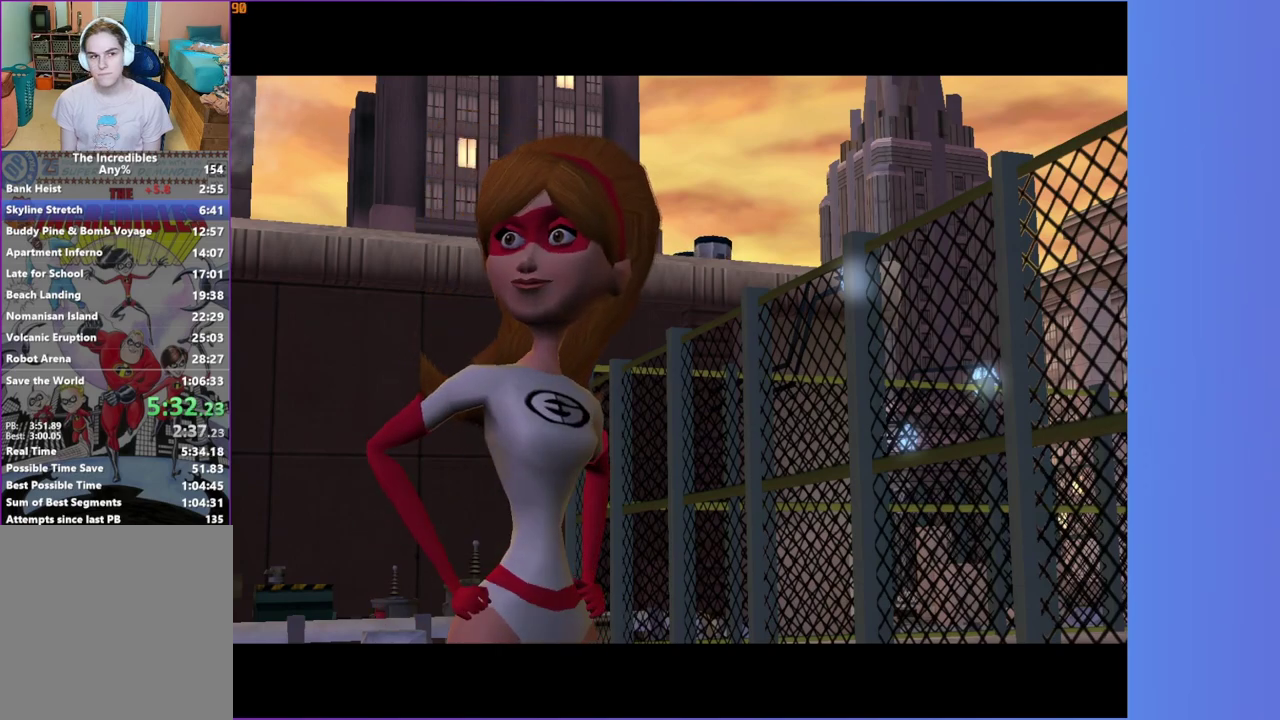
{"buttons": [], "right_stick": "center", "events": [[50, "A", "down"], [117, "A", "up"], [233, "A", "down"], [317, "A", "up"], [433, "A", "down"], [483, "A", "up"]]}
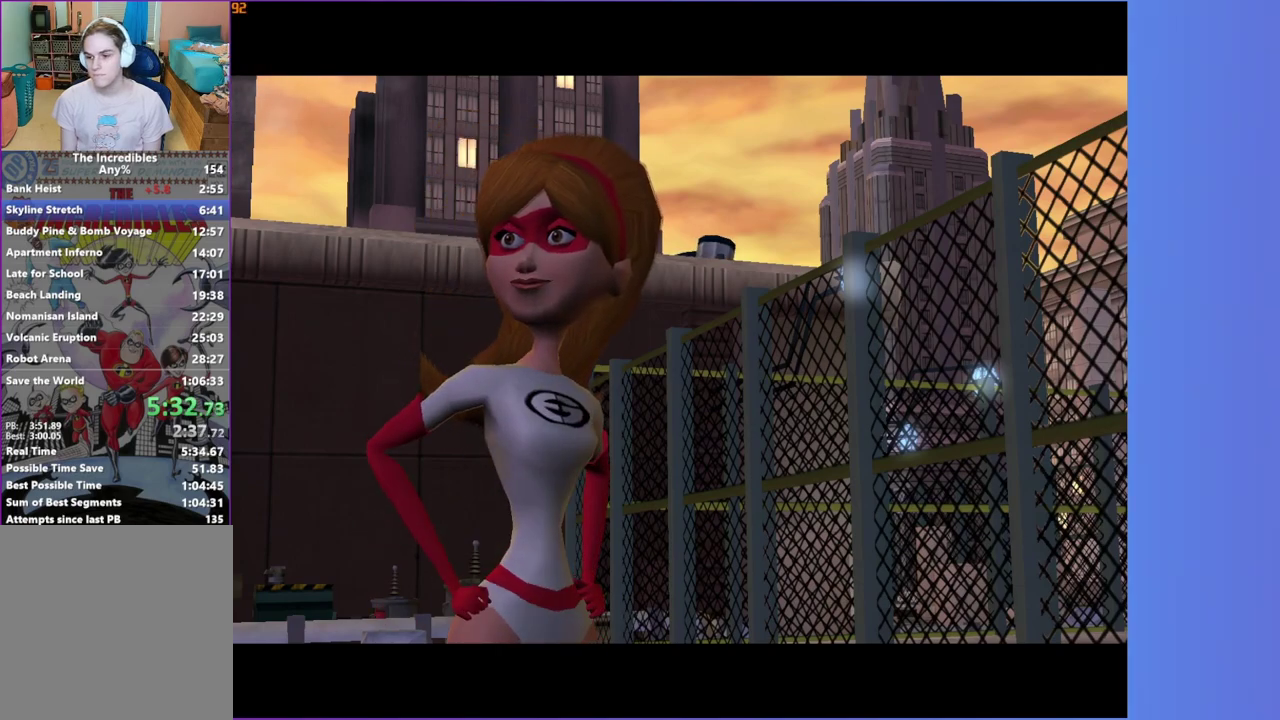
{"buttons": ["A"], "right_stick": "center", "events": [[100, "A", "down"], [183, "A", "up"], [300, "A", "down"], [367, "A", "up"], [483, "A", "down"]]}
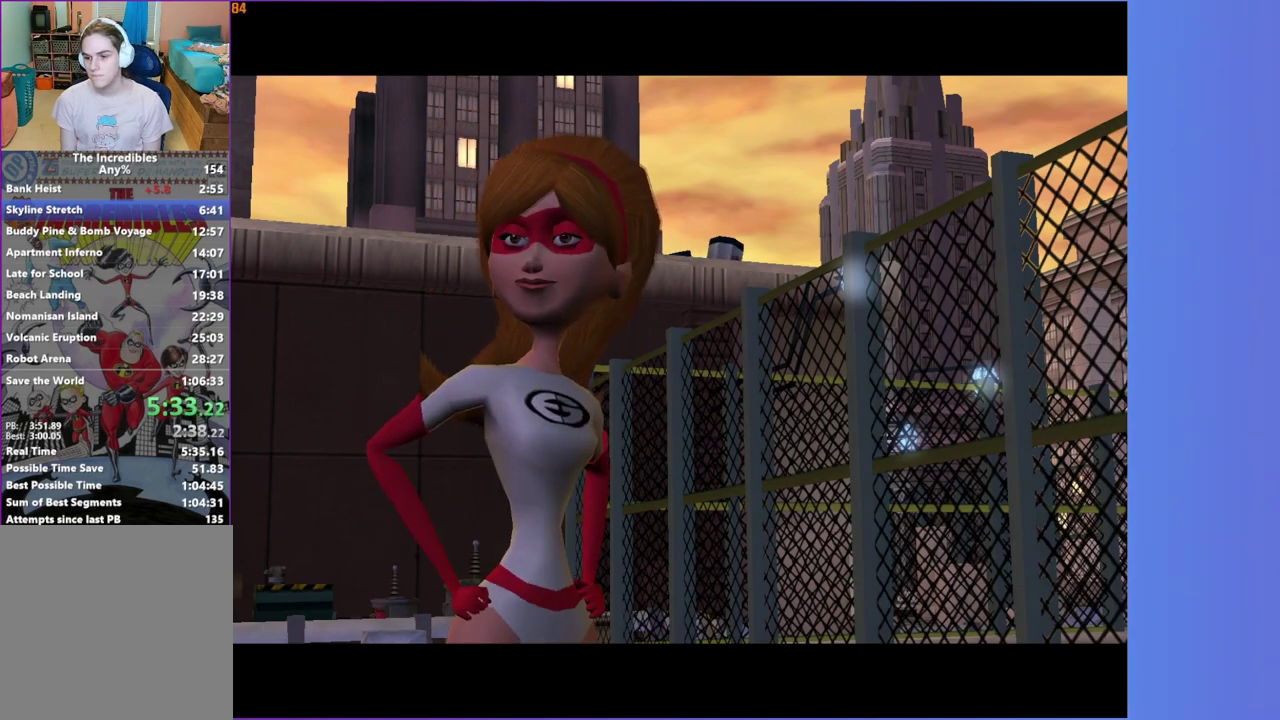
{"buttons": [], "right_stick": "center", "events": [[50, "A", "up"], [183, "A", "down"], [250, "A", "up"], [383, "A", "down"], [433, "A", "up"]]}
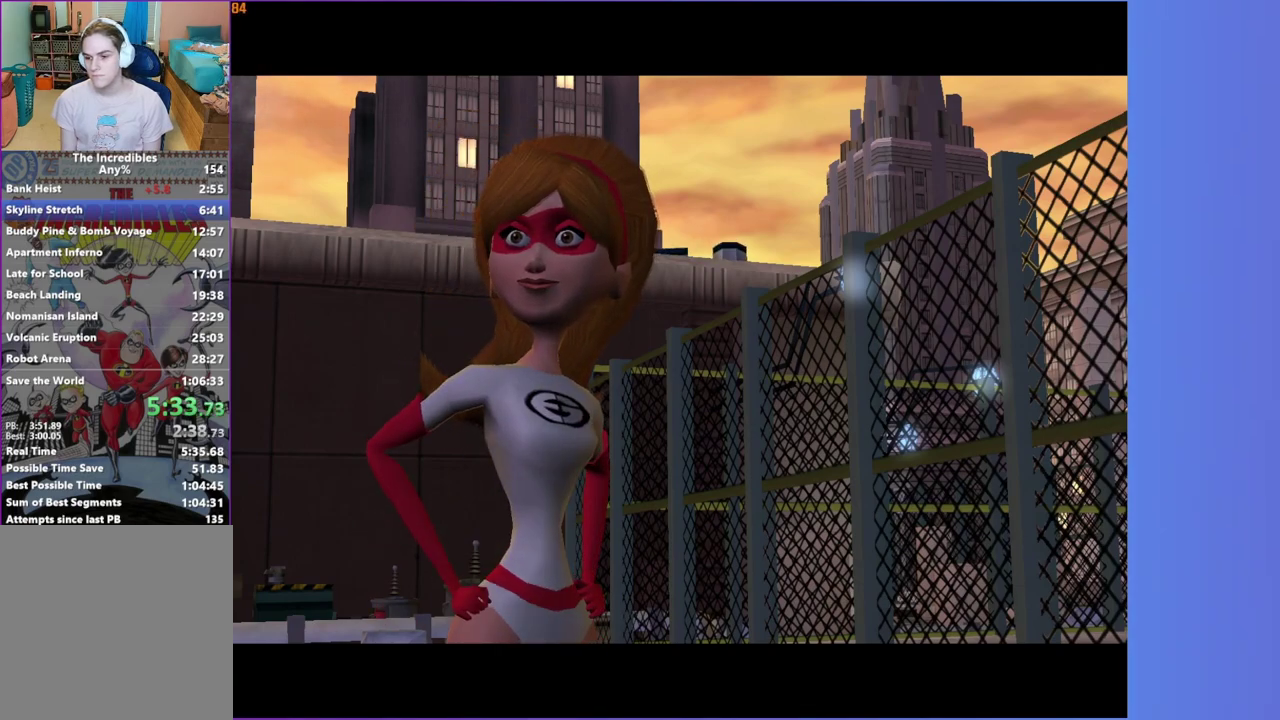
{"buttons": [], "right_stick": "center", "events": [[50, "A", "down"], [117, "A", "up"], [217, "A", "down"], [283, "A", "up"], [400, "A", "down"], [467, "A", "up"]]}
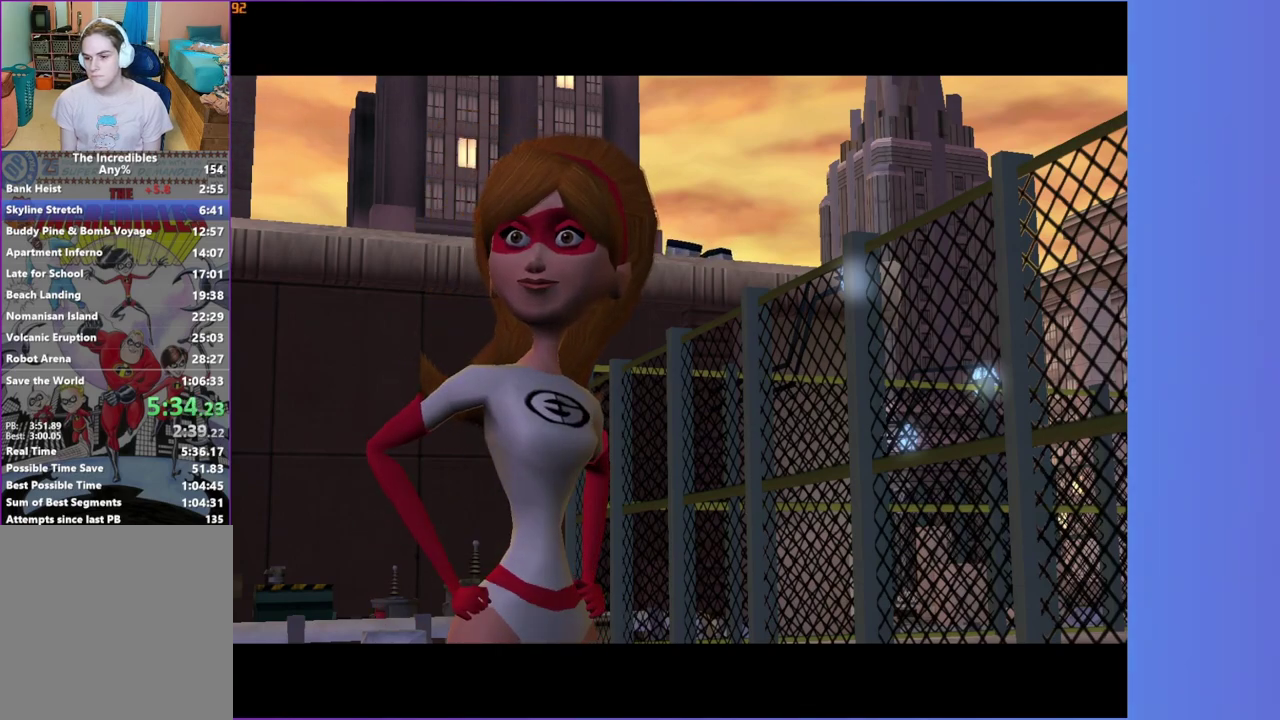
{"buttons": ["A"], "right_stick": "center", "events": [[250, "A", "down"], [333, "A", "up"], [433, "A", "down"]]}
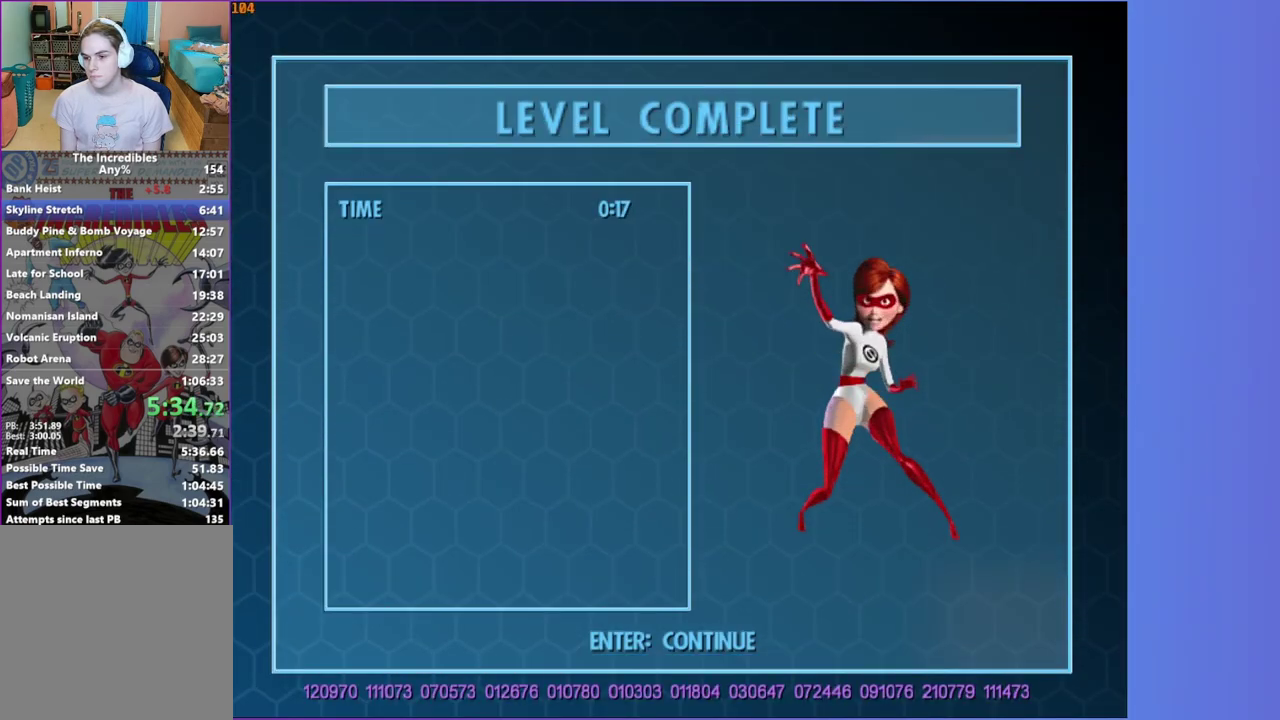
{"buttons": [], "right_stick": "center", "events": [[17, "A", "up"], [100, "A", "down"], [167, "A", "up"], [267, "A", "down"], [333, "A", "up"], [417, "A", "down"], [500, "A", "up"]]}
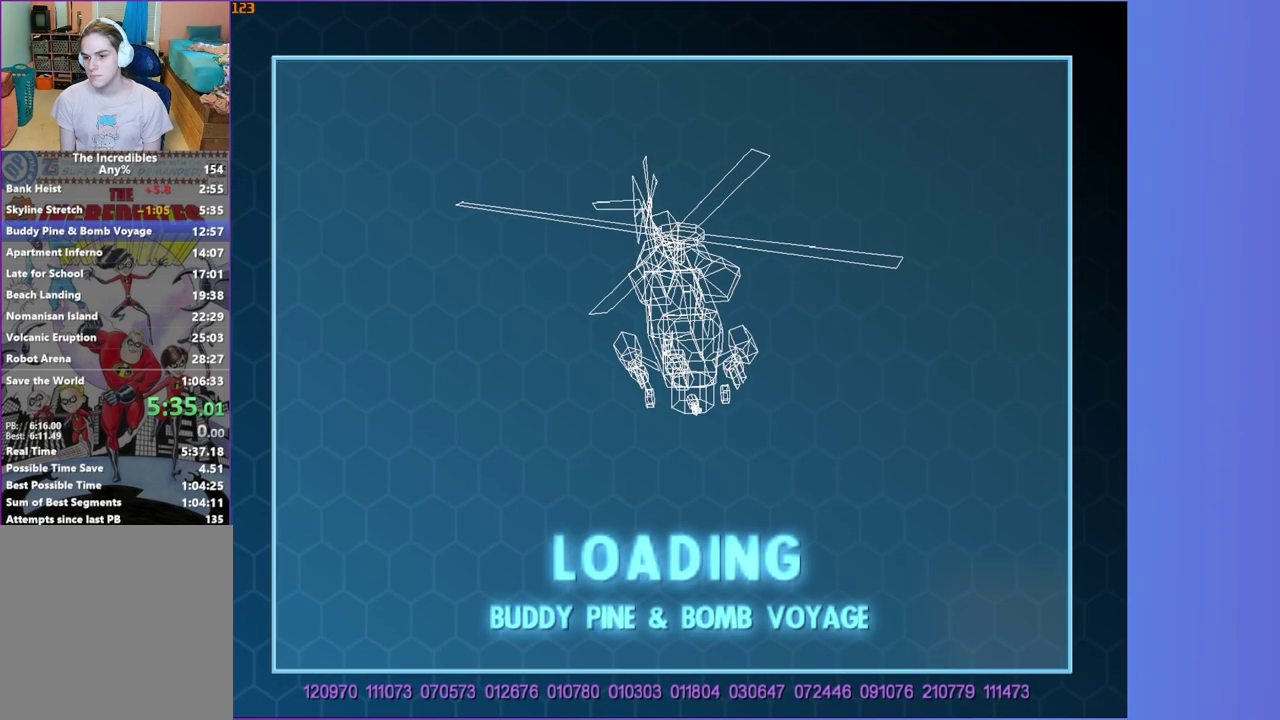
{"buttons": ["Y"], "right_stick": "center", "events": [[483, "Y", "down"]]}
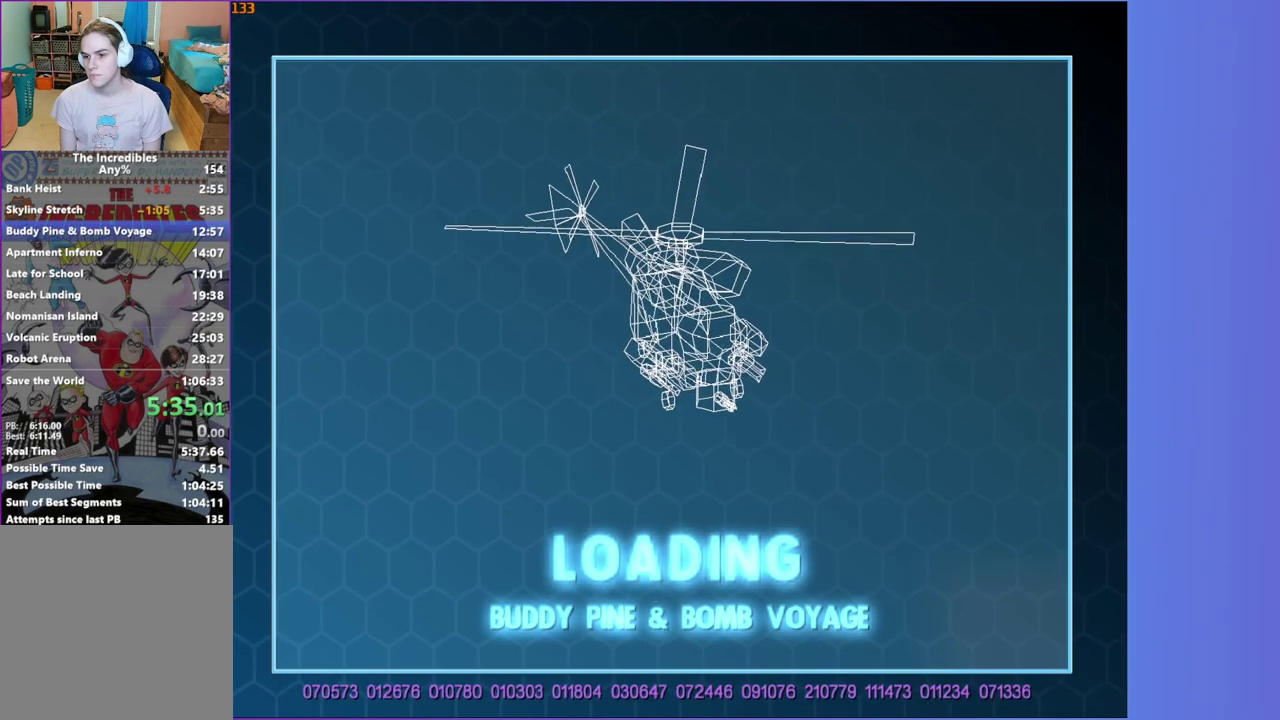
{"buttons": ["Y"], "right_stick": "center", "events": []}
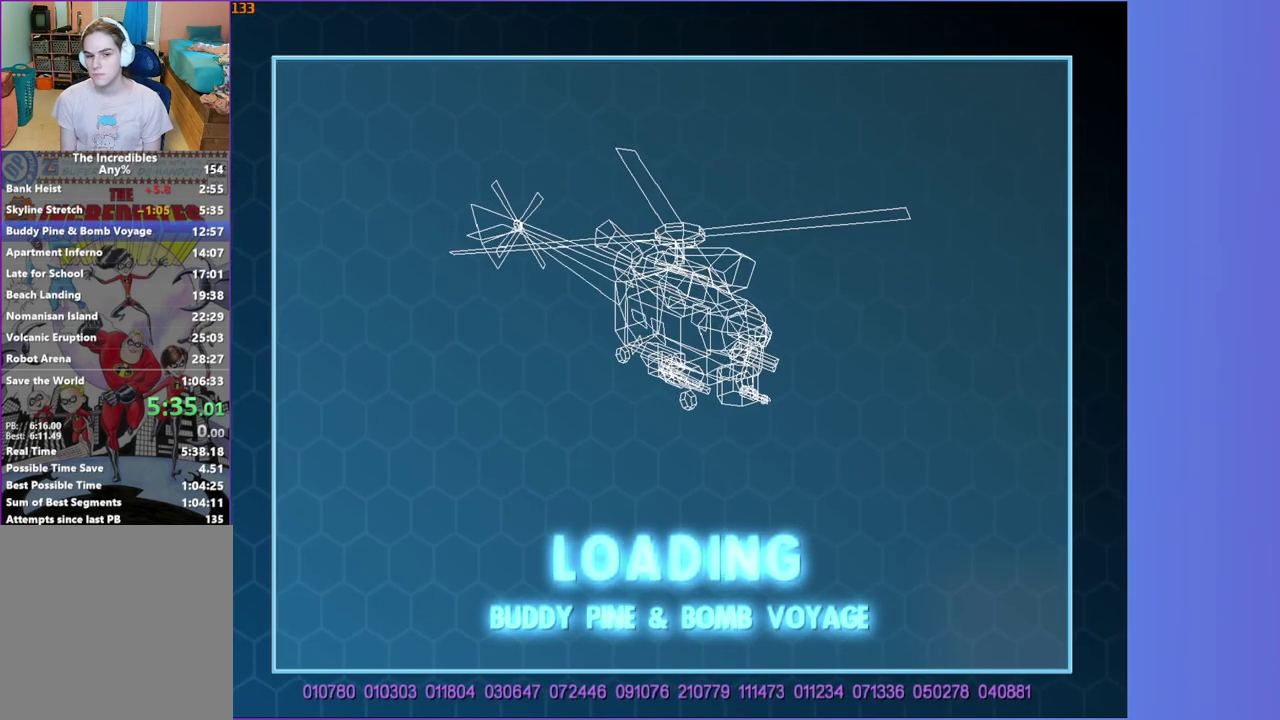
{"buttons": ["Y"], "right_stick": "center", "events": []}
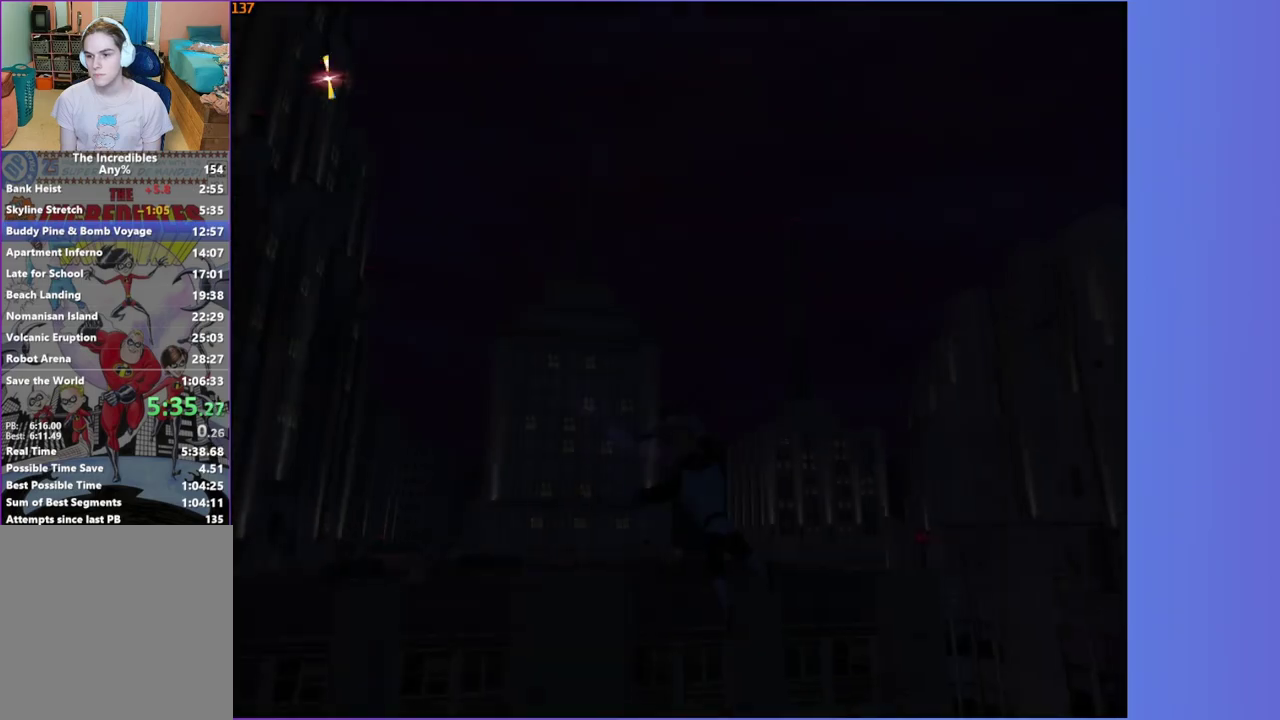
{"buttons": [], "right_stick": "center", "events": [[283, "Y", "up"]]}